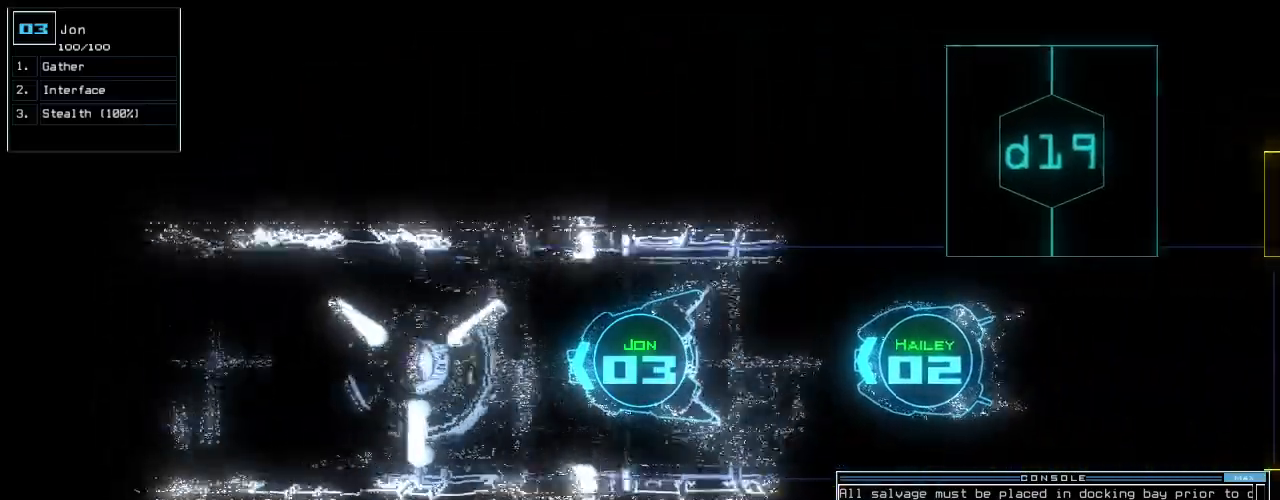
Gameplay with keyboard; each line is a JSON object with the keys held at the frame after it. "events" lists presses ("down") and releases ("up") of ".", "0", "1", "2", "3", "4", "5", "6", "7", "8", "9", "a", "b", "backspace", "c", "caps_lock", "comma", "ctrl_l", "ctrl_r", "d", "down", "e", "equals", "escape", "f", "f10", "f8", "f9", "g", "h", "i", "j", "k", "l", "left", "m", "minus", "n", "o", "p", "q", "quote", "r", "return", "right", "s", "semicolon", "shift_l", "shift_r", "space", "t", "tab", "tilde", "u", "up", "v", "w", "x", "y" and "z" between this image and that frame as [ms after this image, input, new state], when the widget could be followed in between. No other keys are recorded. Mouse input is not recorded.
{"keys": ["g", "up"], "events": [[480, "g", "down"]]}
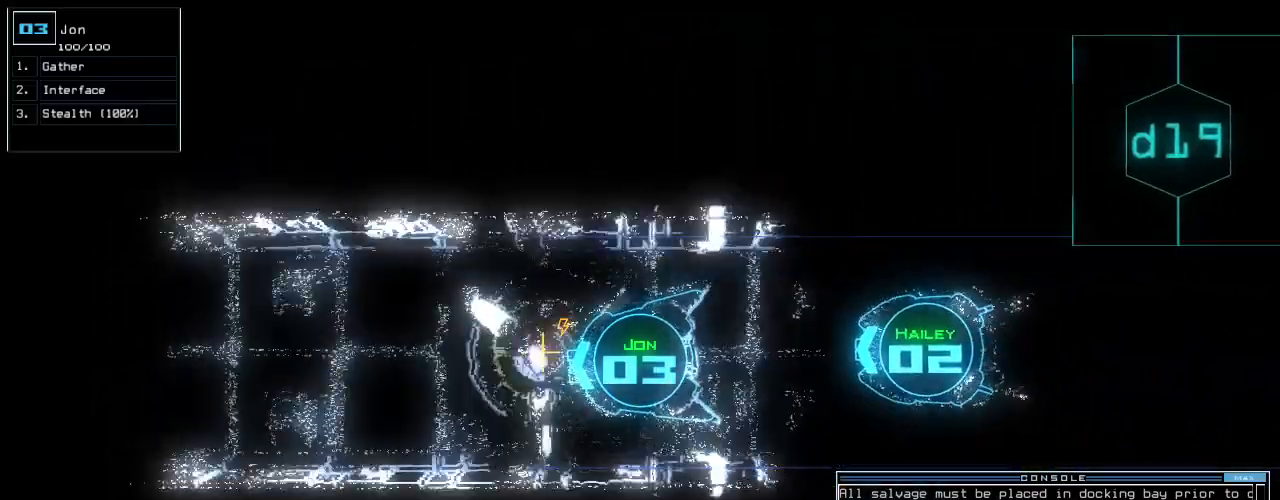
{"keys": ["2", "up"], "events": [[40, "e", "down"], [100, "g", "up"], [180, "e", "up"], [200, "space", "down"], [280, "right", "down"], [320, "space", "up"], [340, "right", "up"], [460, "2", "down"]]}
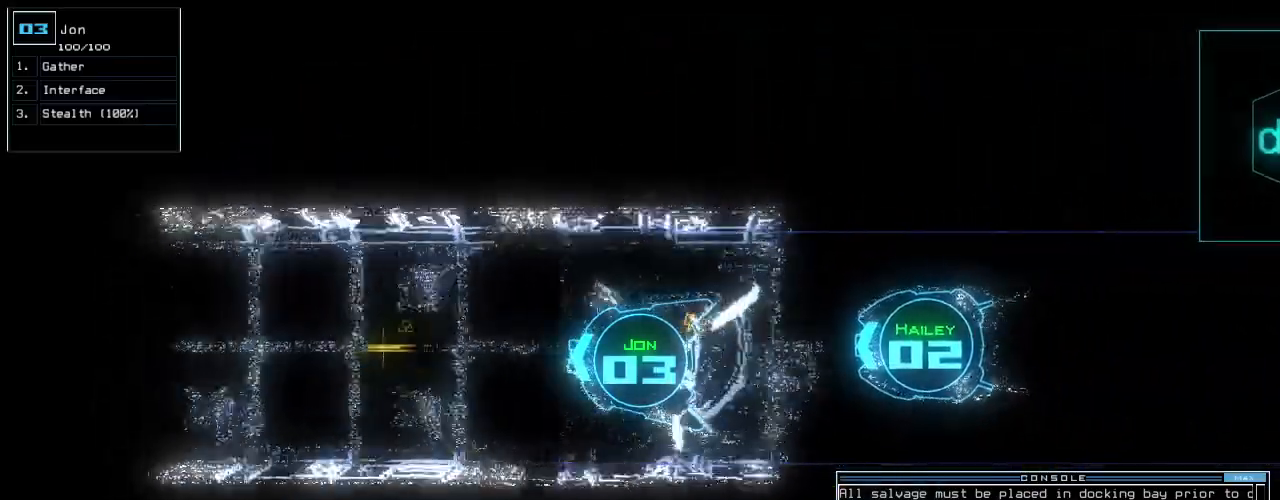
{"keys": ["up"], "events": [[80, "2", "up"]]}
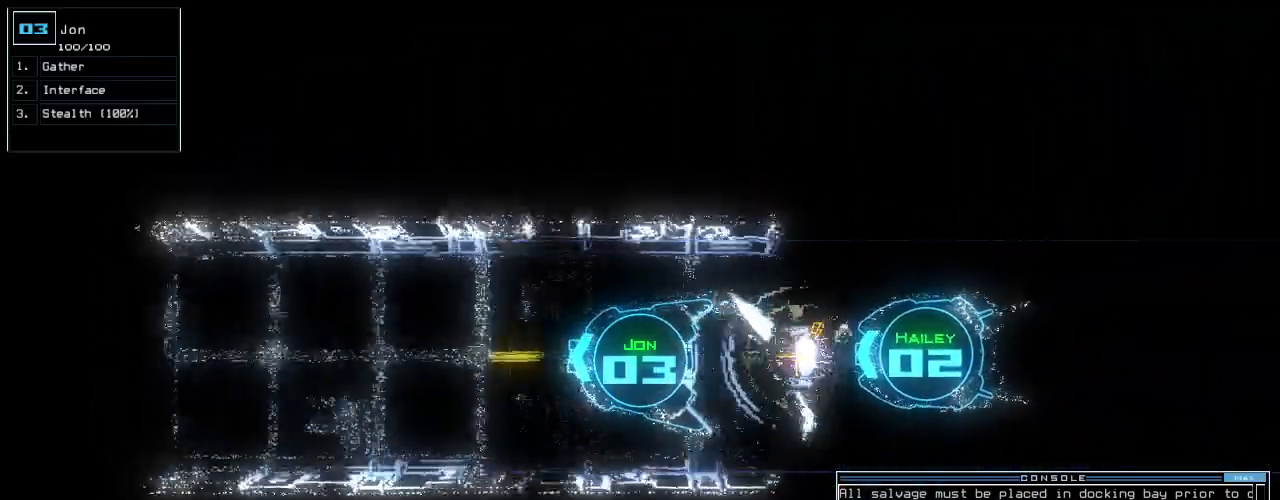
{"keys": ["up"], "events": [[160, "return", "down"], [260, "return", "up"], [360, "g", "down"], [400, "return", "down"], [460, "g", "up"], [480, "return", "up"]]}
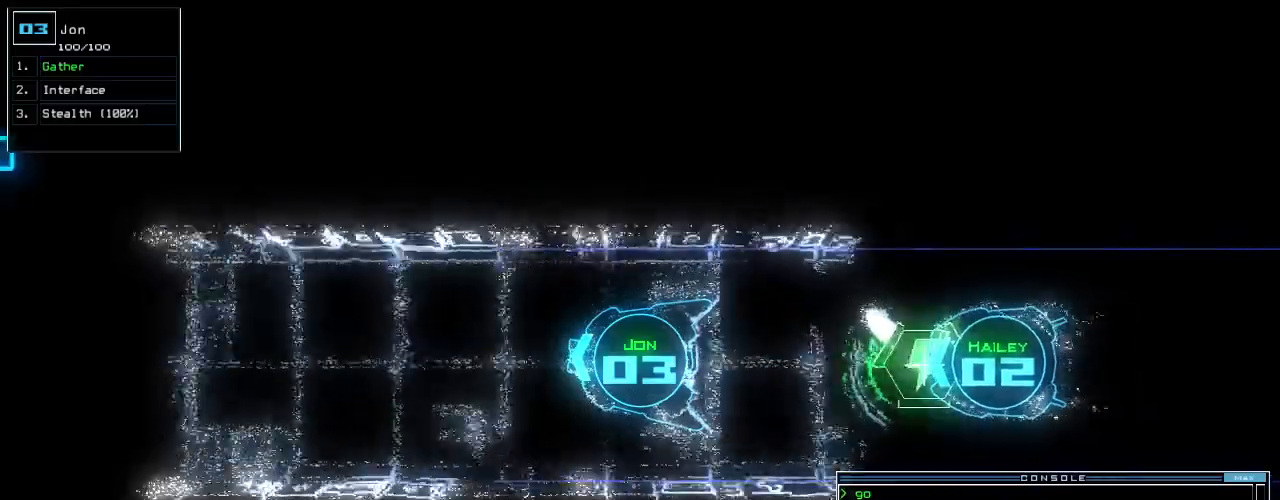
{"keys": ["up"], "events": []}
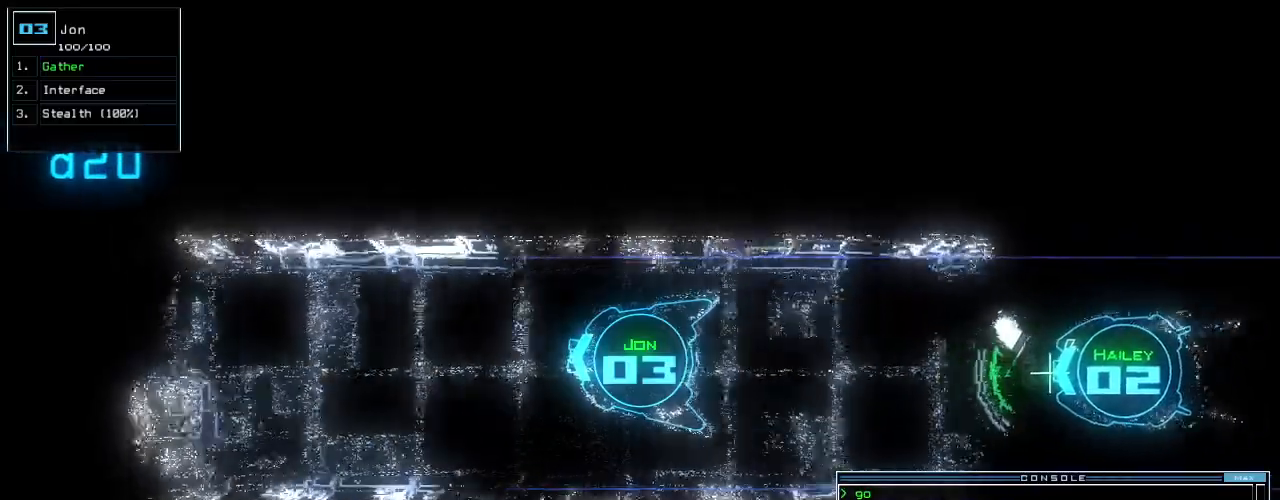
{"keys": ["up"], "events": [[280, "left", "down"], [300, "left", "up"]]}
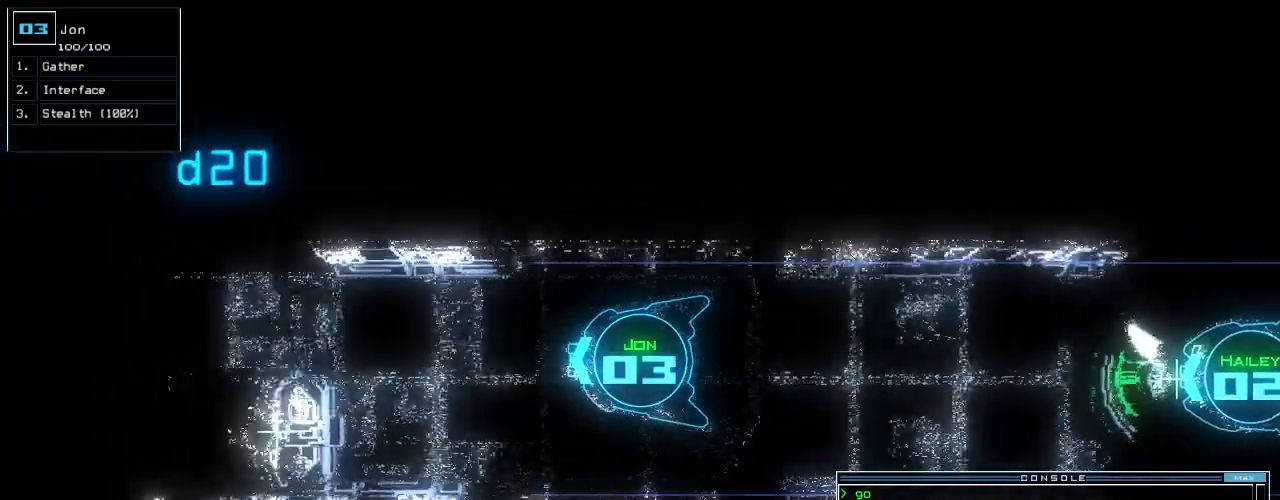
{"keys": ["up"], "events": [[40, "right", "down"], [120, "right", "up"], [320, "left", "down"], [380, "left", "up"]]}
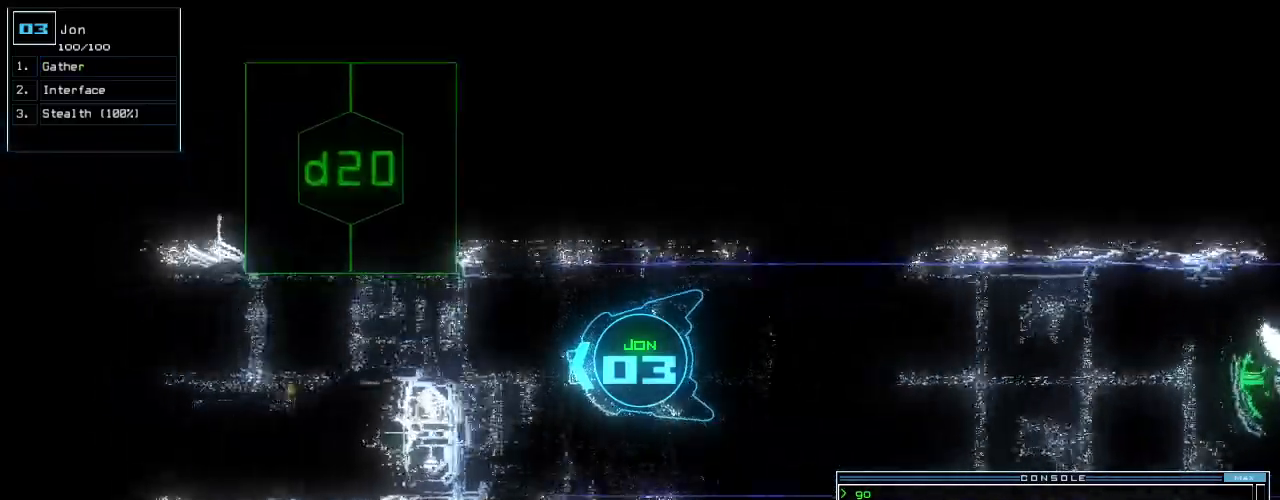
{"keys": ["up"], "events": [[160, "right", "down"], [220, "right", "up"]]}
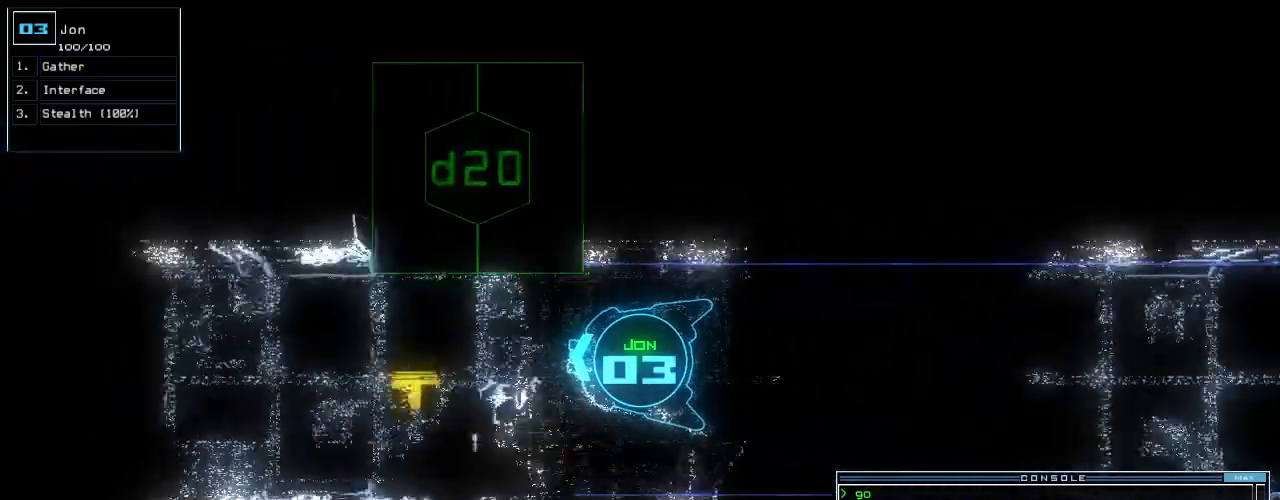
{"keys": ["up"], "events": [[280, "left", "down"], [300, "left", "up"]]}
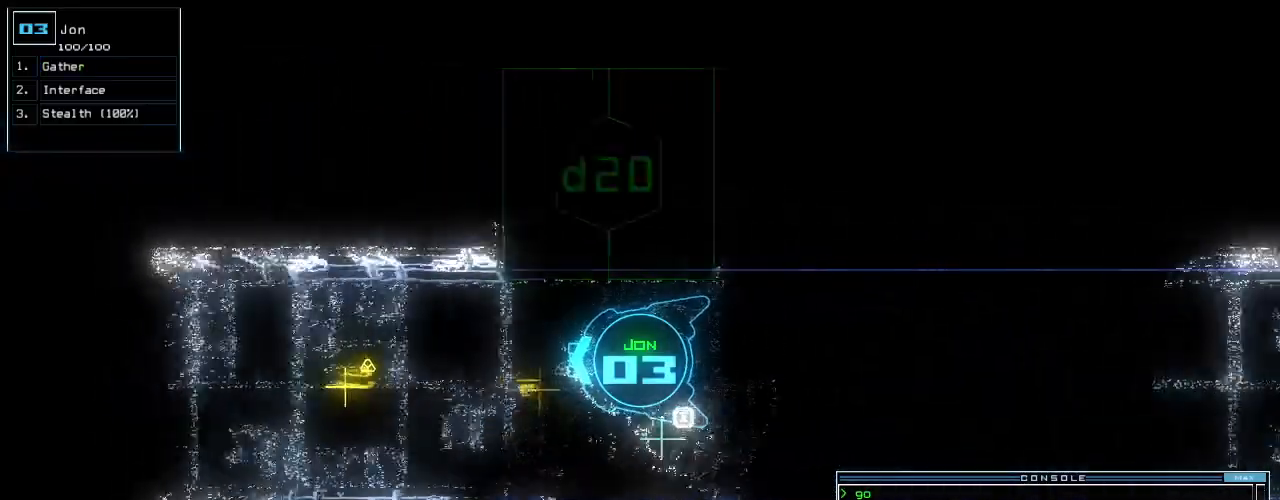
{"keys": ["up"], "events": [[180, "g", "down"], [280, "g", "up"], [280, "return", "down"], [400, "return", "up"]]}
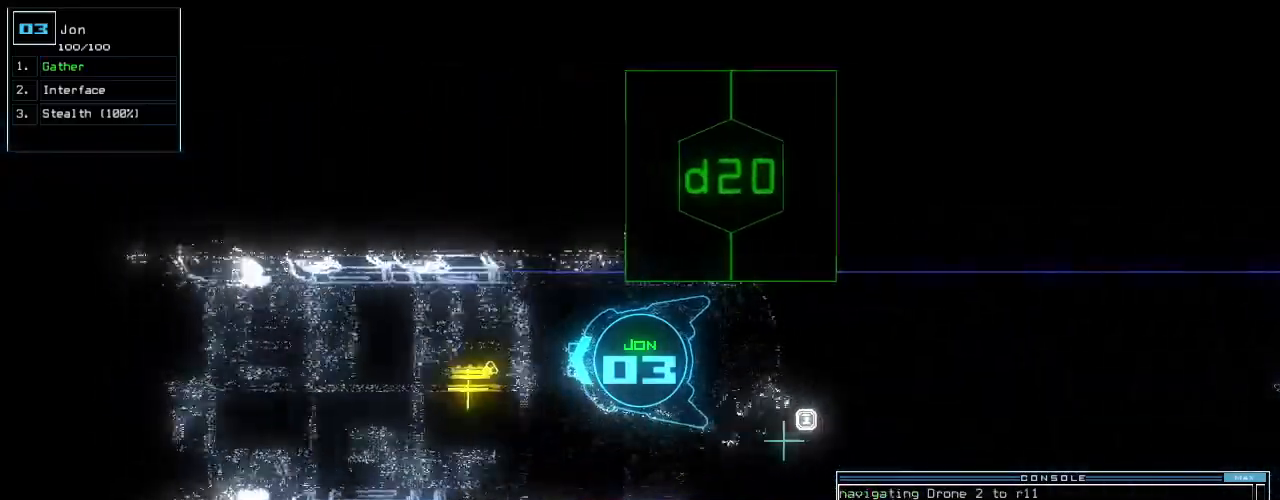
{"keys": ["return", "up"], "events": [[20, "left", "down"], [100, "left", "up"], [400, "g", "down"], [480, "g", "up"], [500, "return", "down"]]}
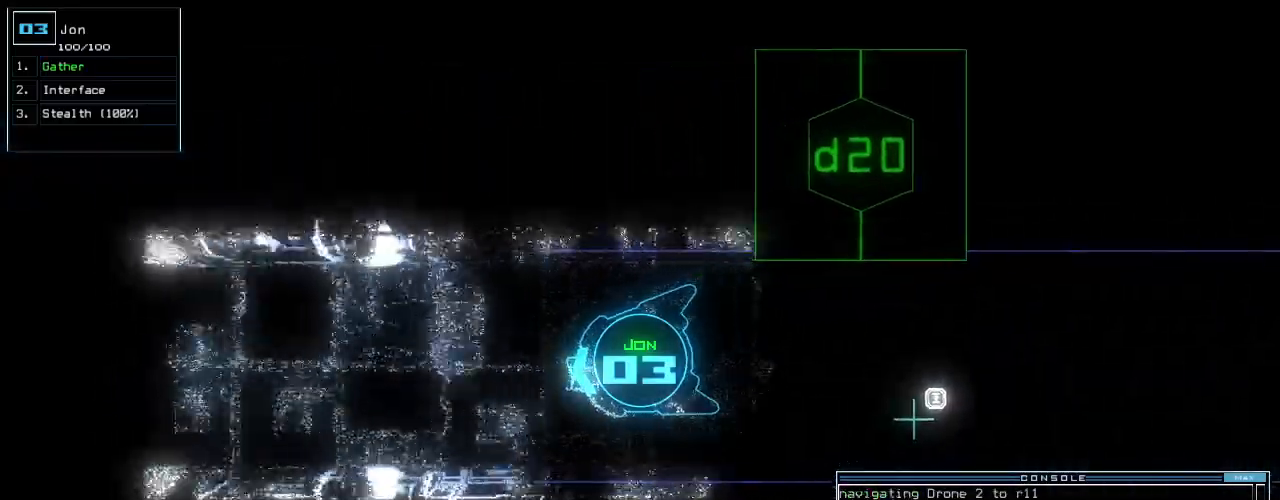
{"keys": ["left", "up"], "events": [[80, "return", "up"], [200, "right", "down"], [320, "right", "up"], [480, "left", "down"]]}
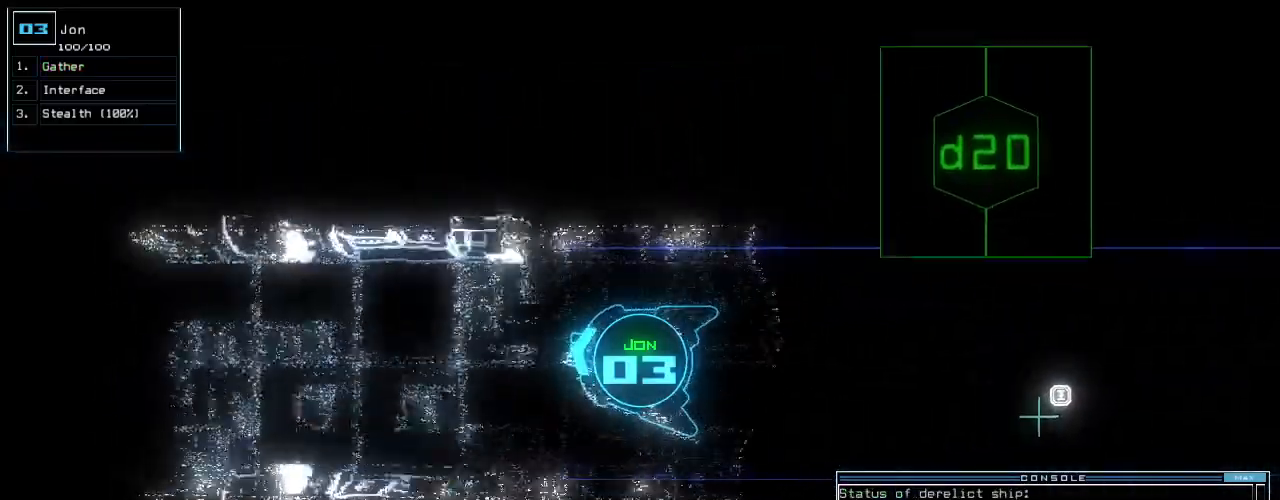
{"keys": ["up"], "events": [[20, "left", "up"], [400, "left", "down"], [440, "left", "up"]]}
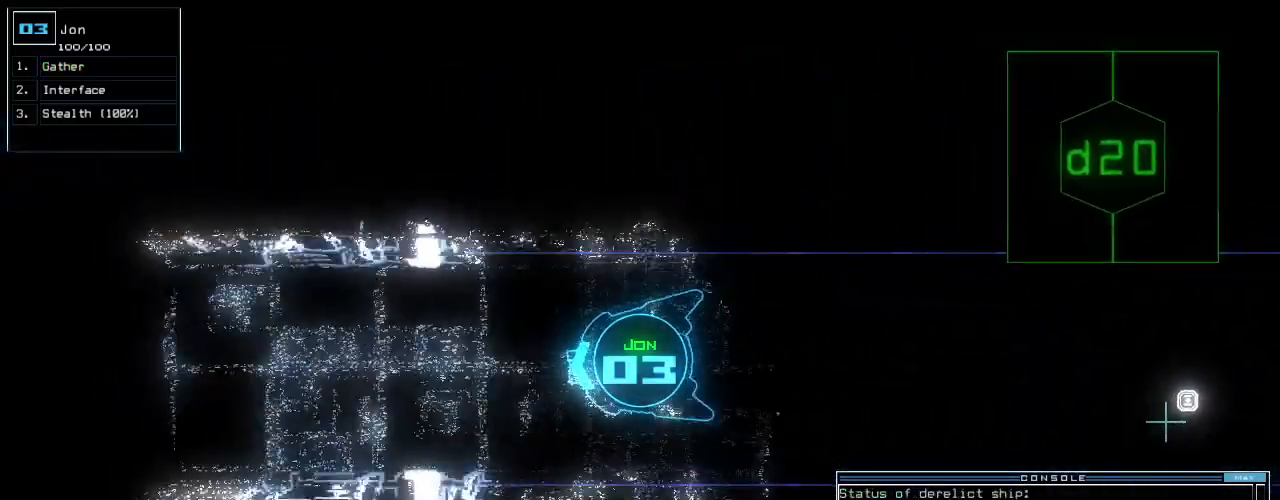
{"keys": ["up"], "events": [[200, "right", "down"], [240, "right", "up"]]}
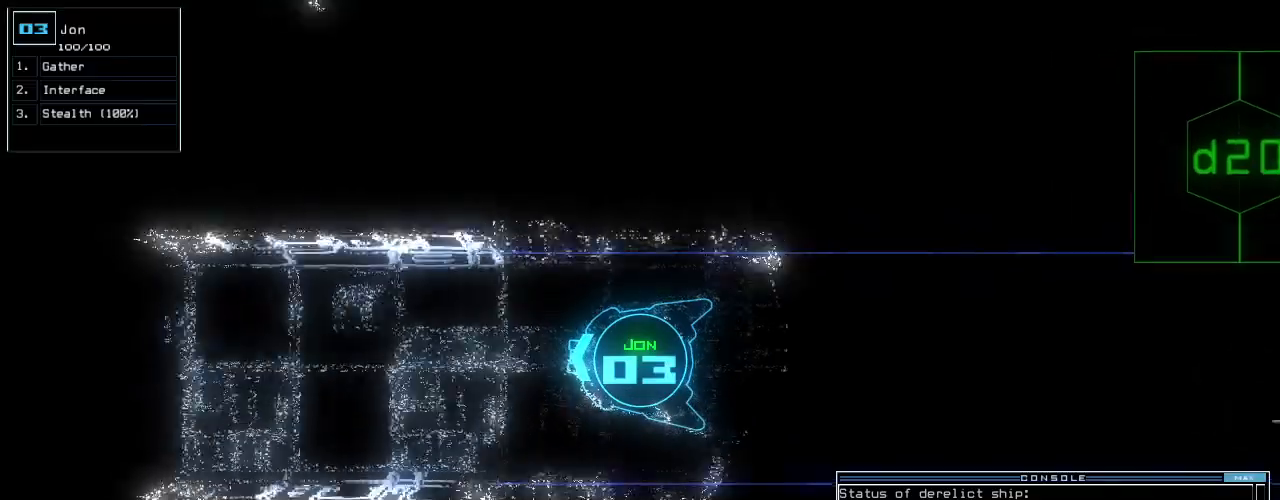
{"keys": ["up"], "events": []}
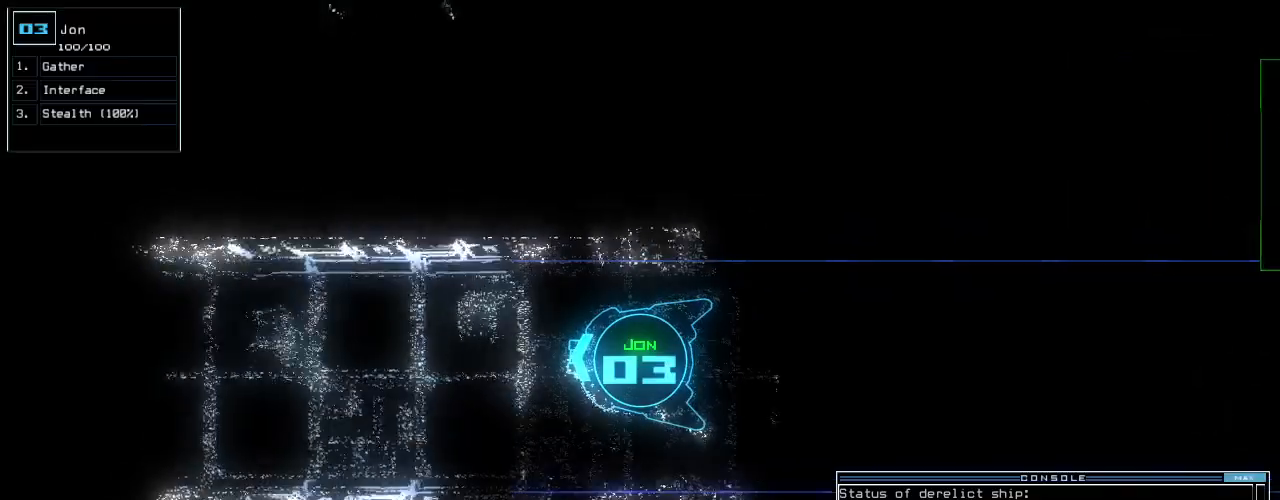
{"keys": ["up"], "events": []}
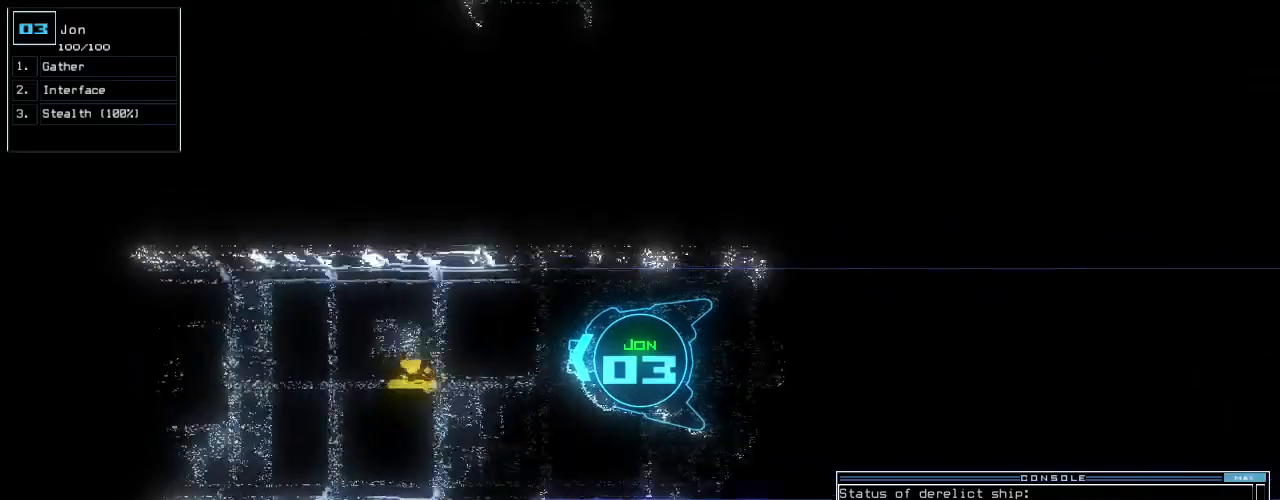
{"keys": ["up"], "events": [[100, "left", "down"], [160, "left", "up"]]}
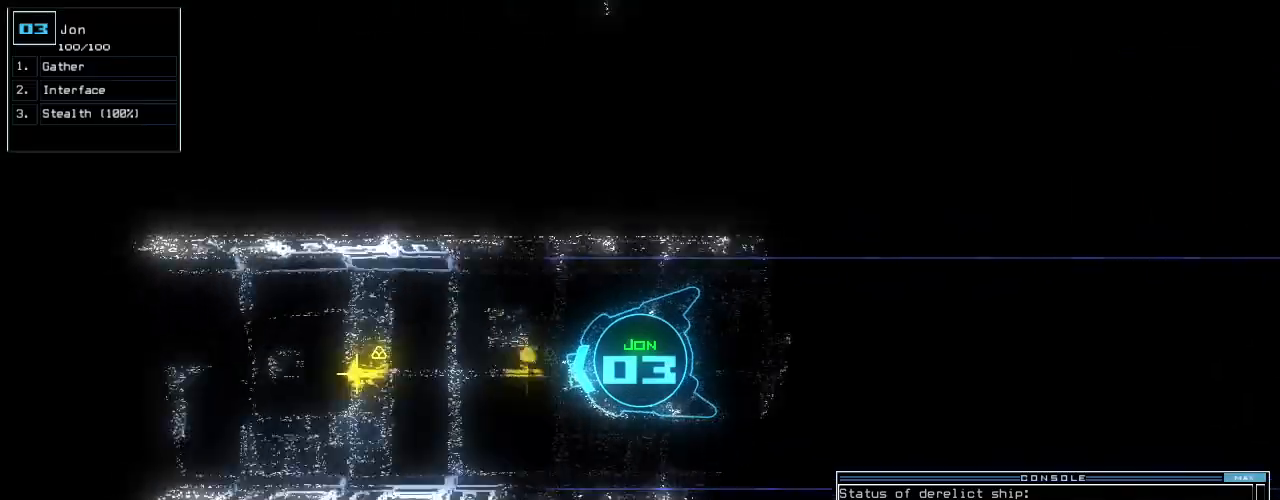
{"keys": ["up"], "events": [[160, "g", "down"], [240, "return", "down"], [280, "g", "up"], [360, "return", "up"]]}
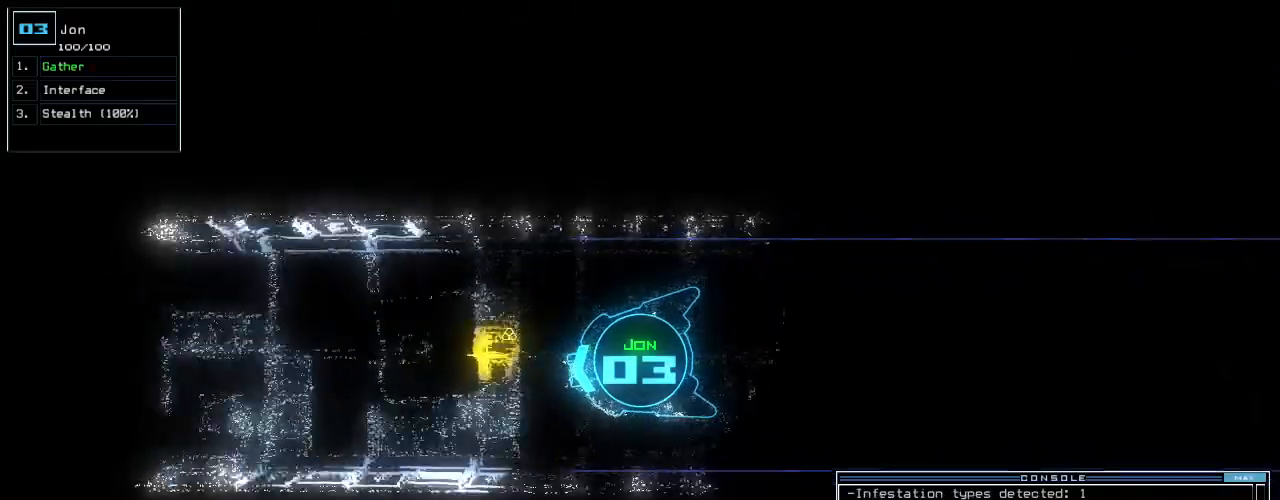
{"keys": ["up"], "events": [[140, "right", "down"], [180, "right", "up"], [300, "g", "down"], [380, "g", "up"], [400, "return", "down"], [480, "return", "up"]]}
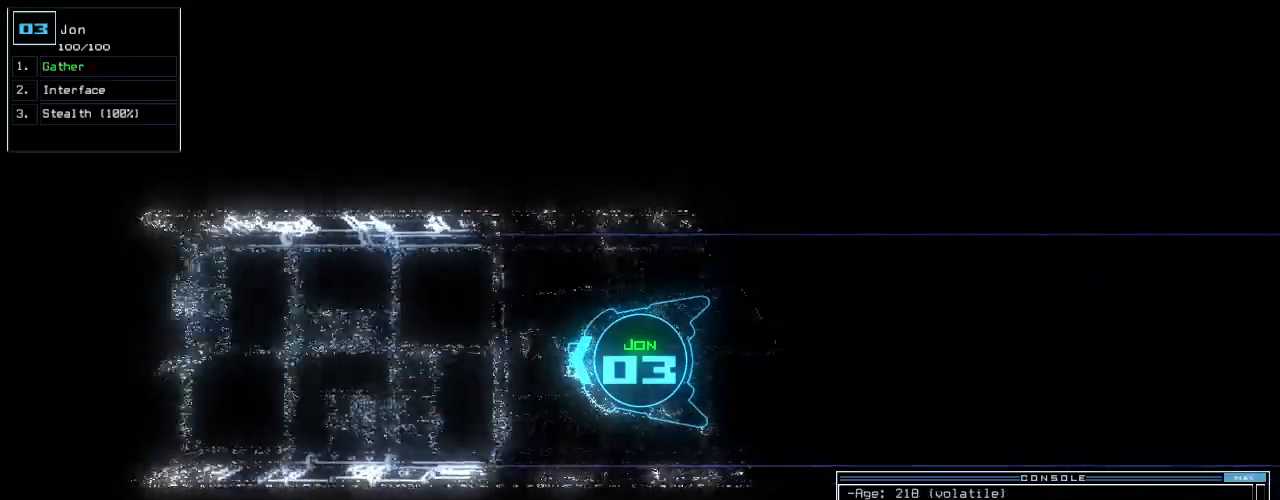
{"keys": ["up"], "events": []}
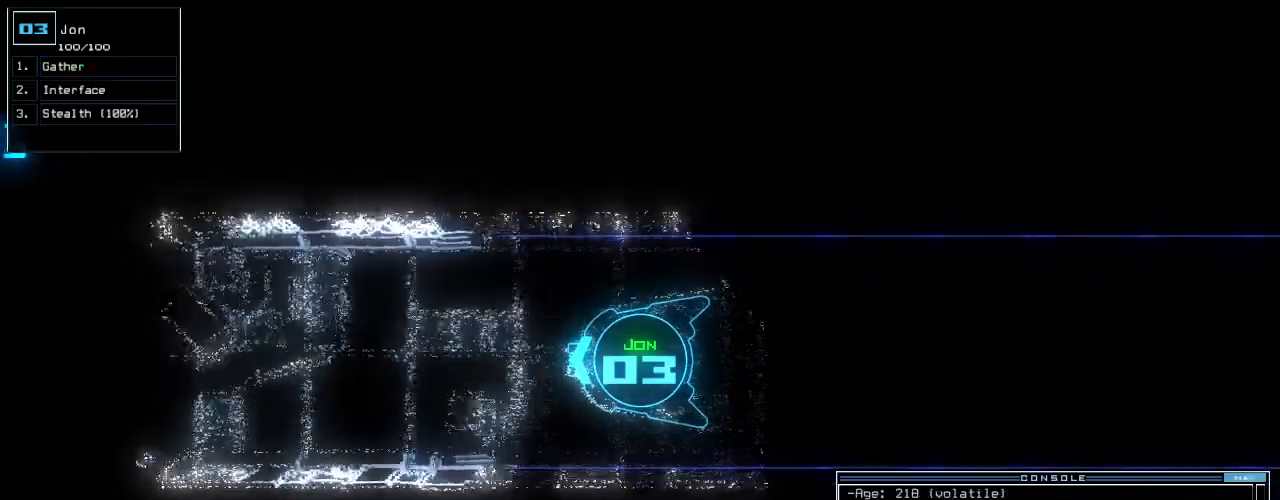
{"keys": ["up"], "events": []}
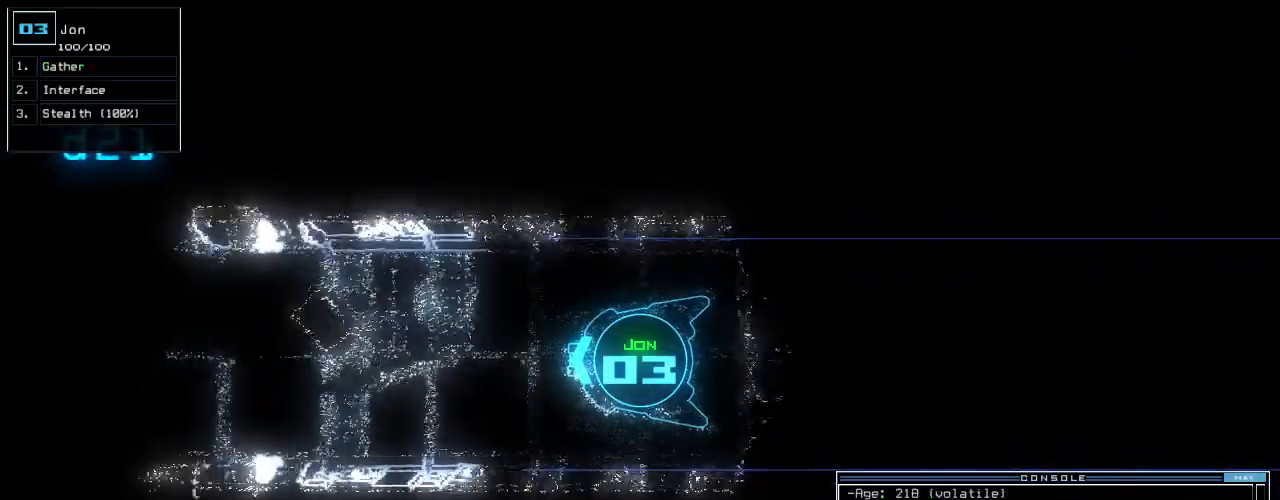
{"keys": ["up"], "events": []}
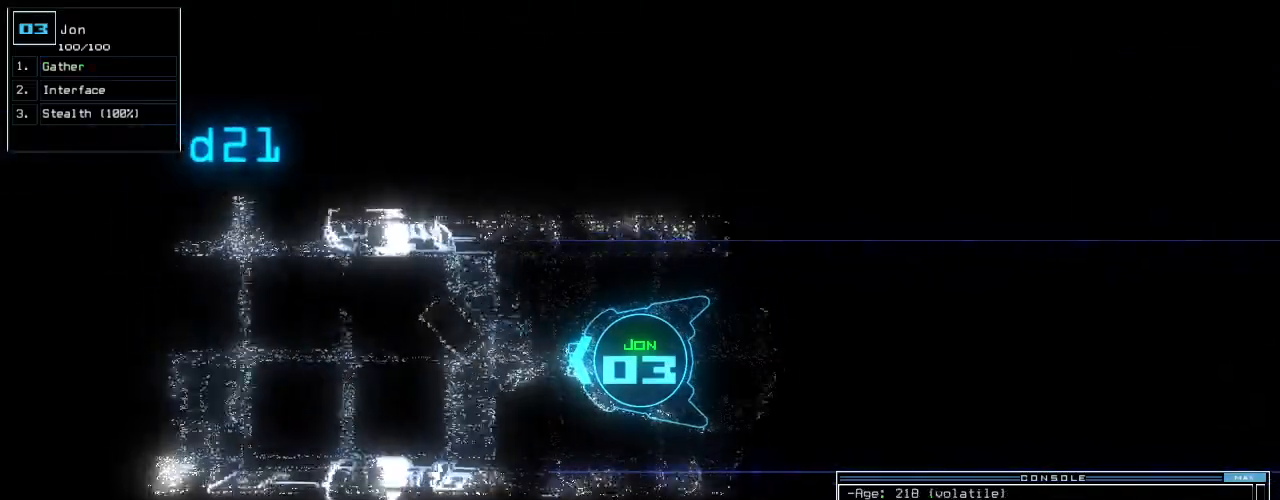
{"keys": ["up"], "events": []}
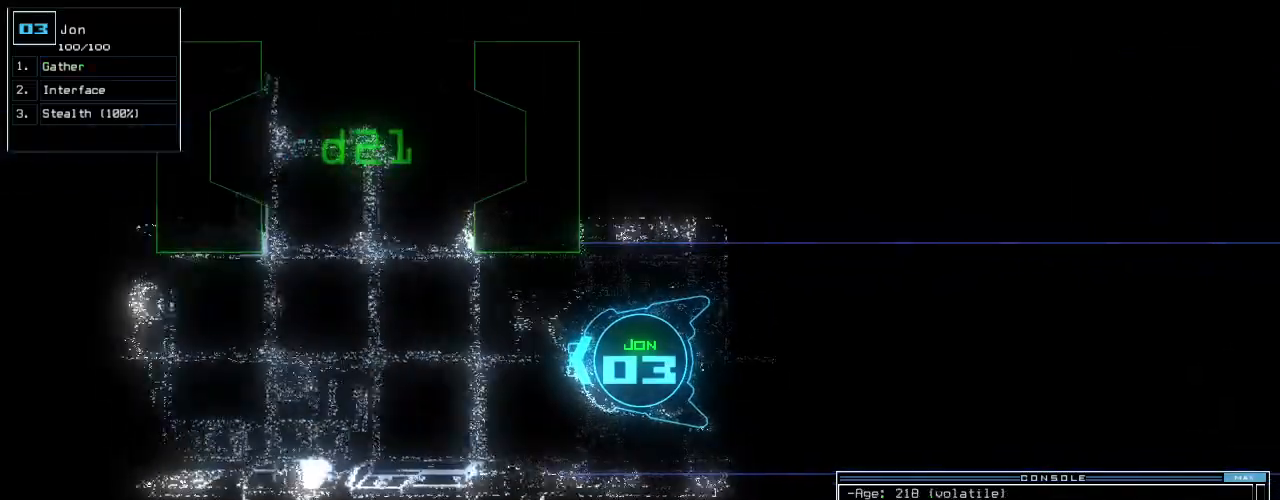
{"keys": ["up"], "events": []}